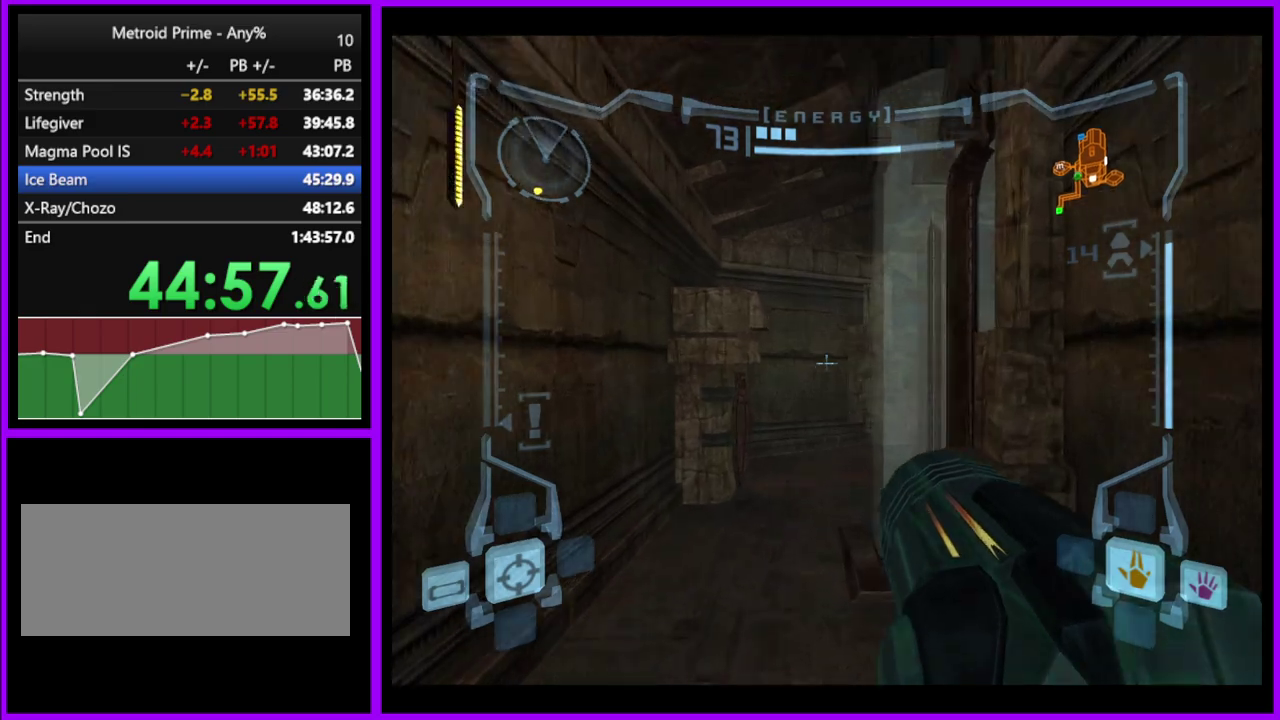
Gameplay with a controller (Nintendo layout); each line is a JSON object with the inputs held at the frame after it. "events" lists button and stick changes between this image and that frame as [ms after this image, input, new state], when the widget could be followed in between. Not read: L2 L3 R3.
{"buttons": [], "left_stick": "right", "right_stick": "center", "events": [[33, "B", "up"], [183, "L1", "up"], [400, "left_stick", "up-right"], [483, "left_stick", "right"]]}
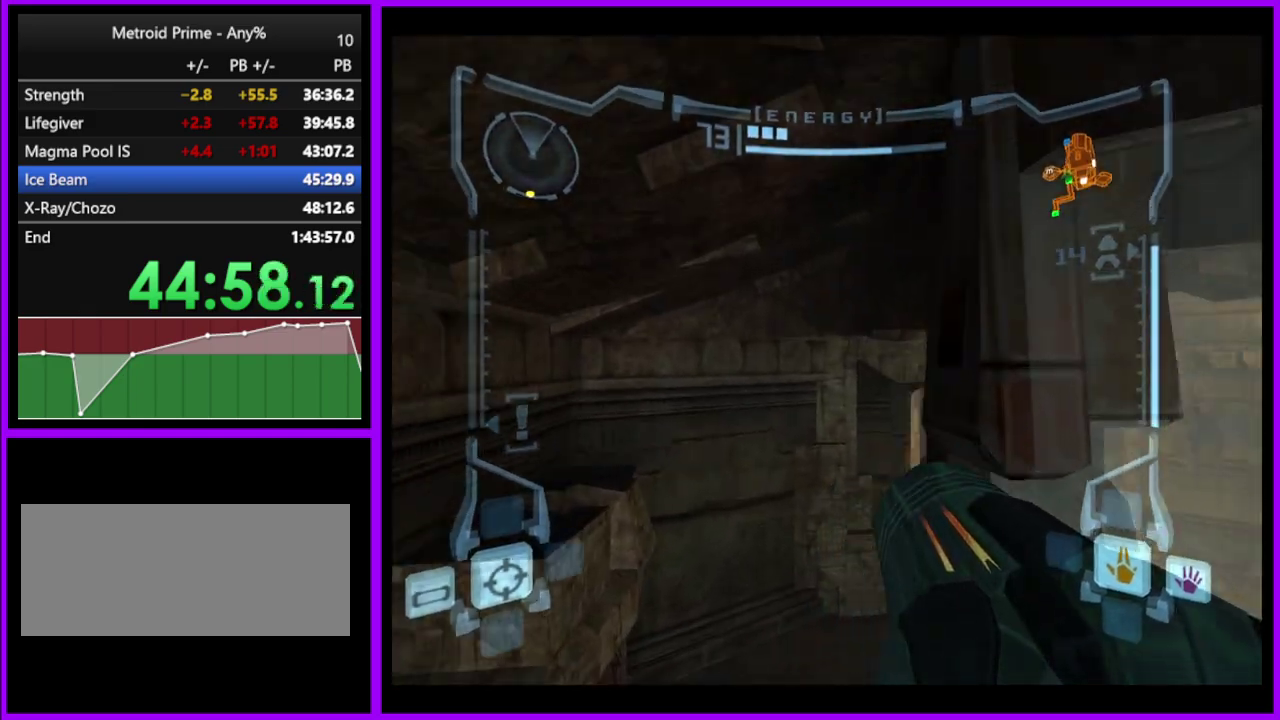
{"buttons": [], "left_stick": "right", "right_stick": "center", "events": []}
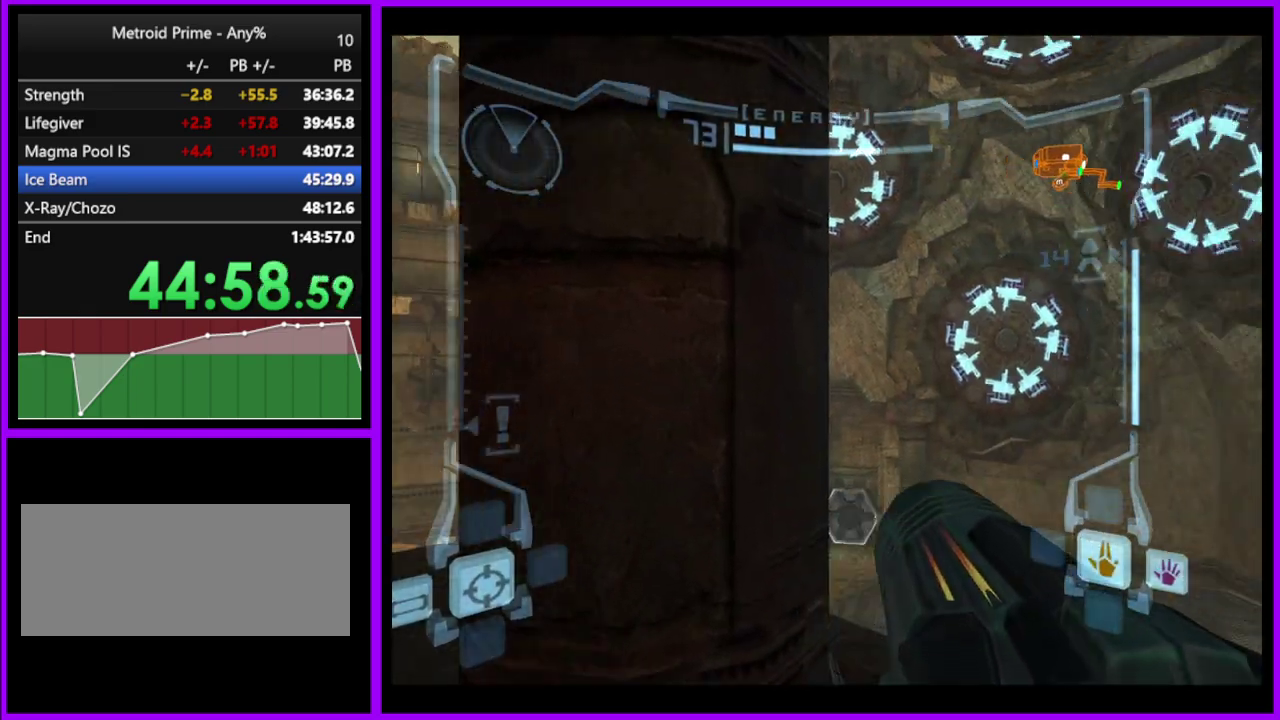
{"buttons": [], "left_stick": "right", "right_stick": "center", "events": []}
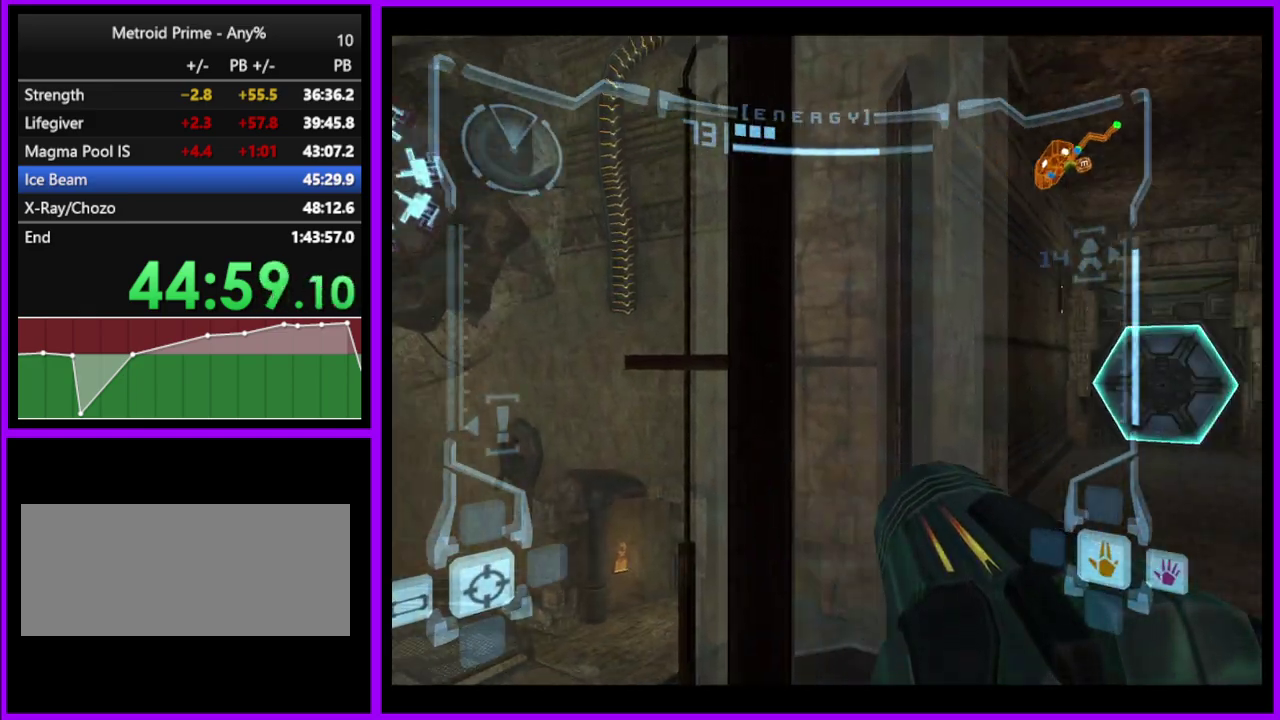
{"buttons": ["L1"], "left_stick": "center", "right_stick": "center", "events": [[83, "left_stick", "center"], [150, "L1", "down"], [167, "left_stick", "left"], [450, "left_stick", "center"]]}
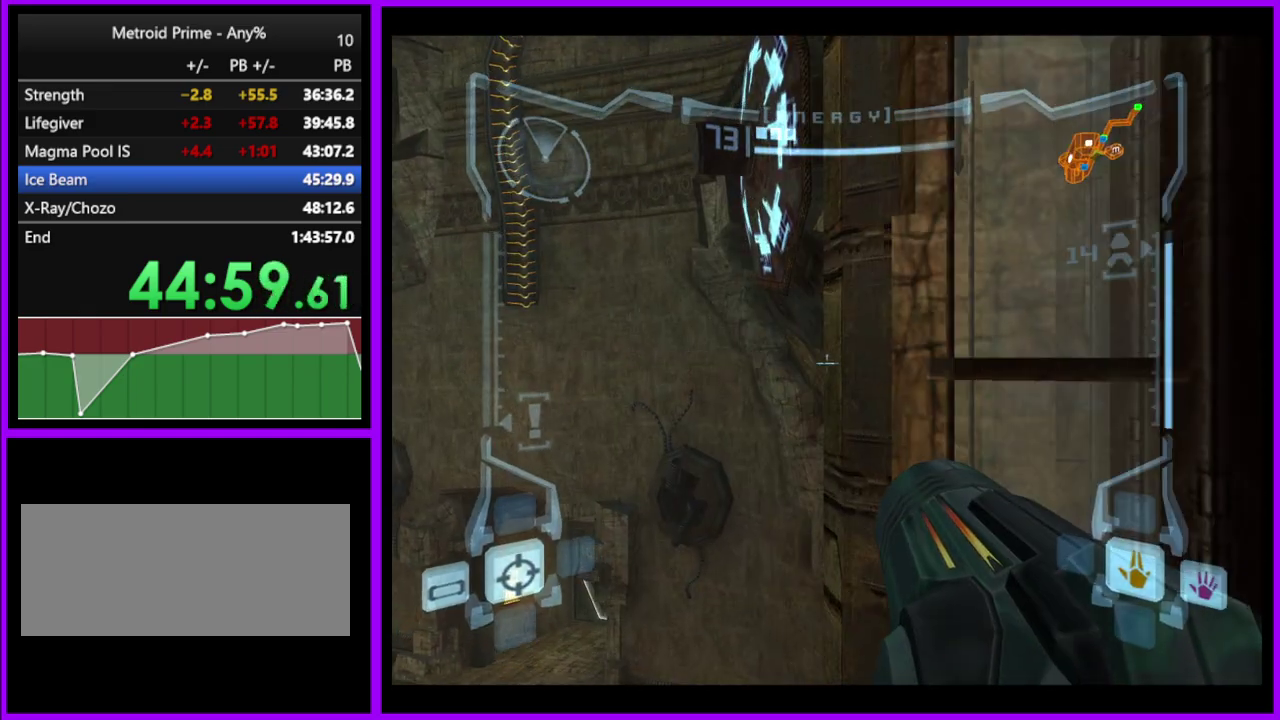
{"buttons": [], "left_stick": "up", "right_stick": "center", "events": [[183, "left_stick", "up"], [200, "B", "down"], [250, "left_stick", "up-left"], [317, "B", "up"], [467, "L1", "up"], [500, "left_stick", "up"]]}
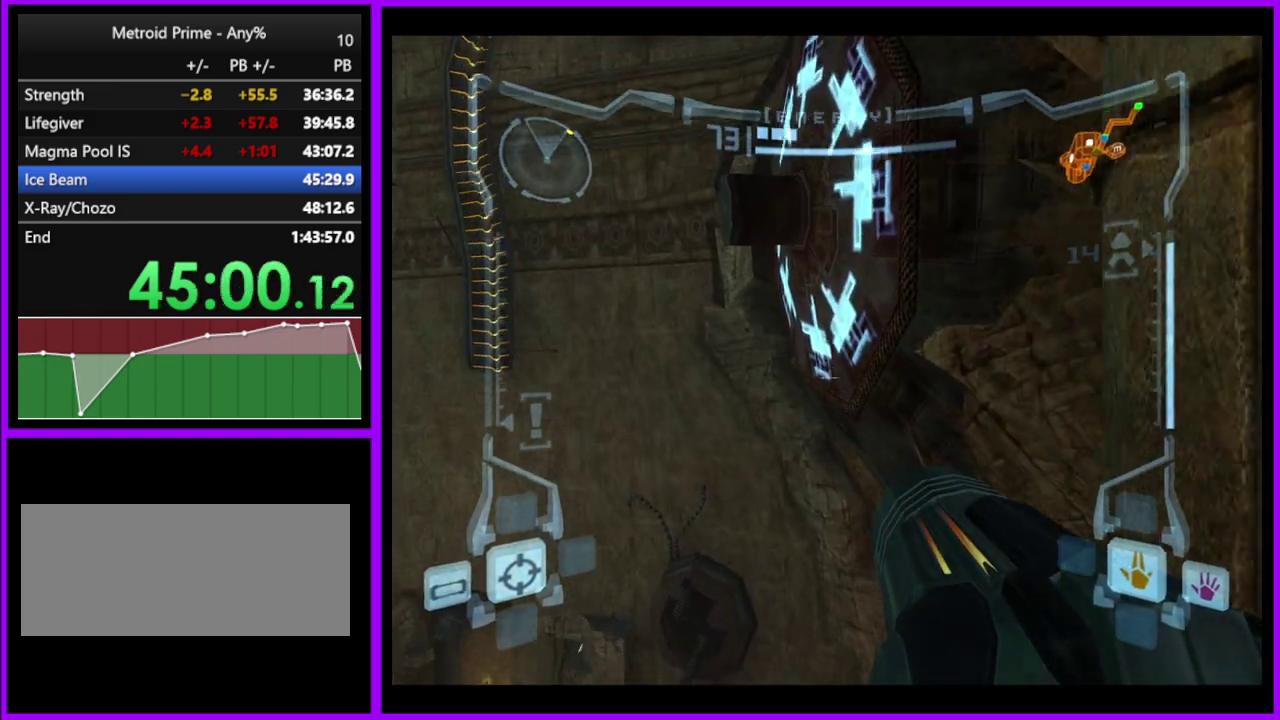
{"buttons": [], "left_stick": "up", "right_stick": "center", "events": [[300, "B", "down"], [433, "B", "up"]]}
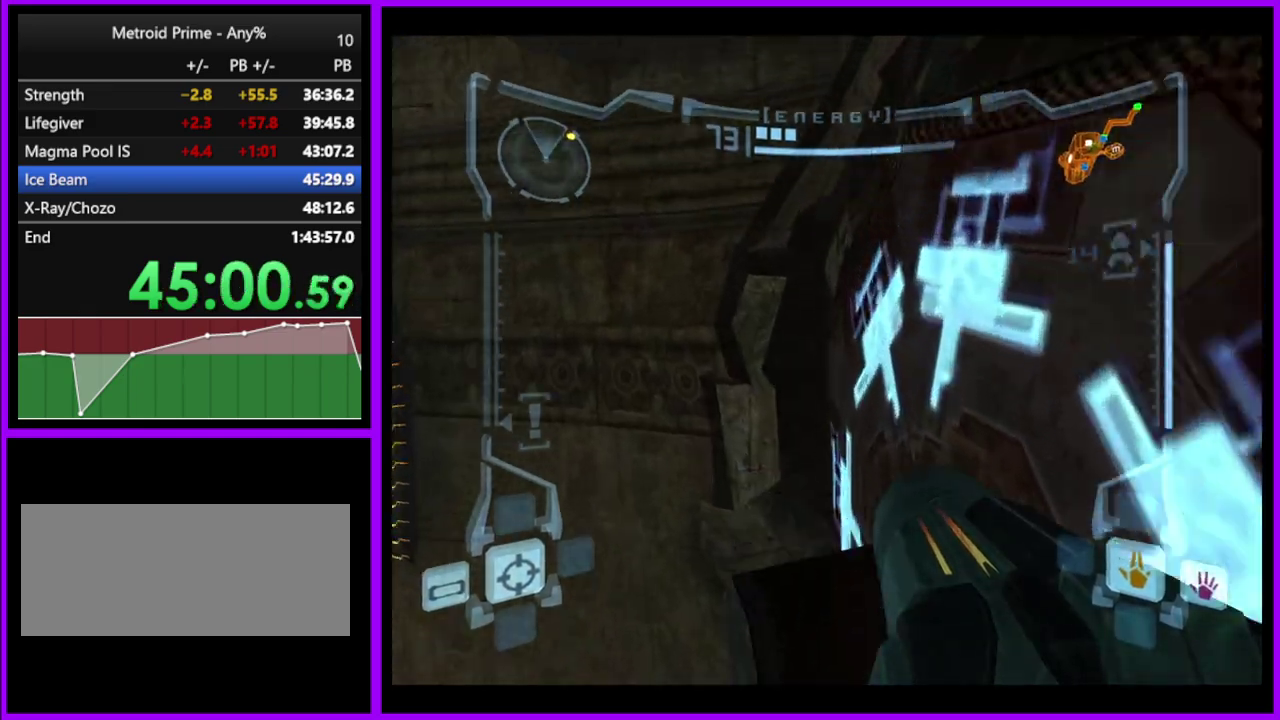
{"buttons": ["L1"], "left_stick": "center", "right_stick": "center", "events": [[350, "left_stick", "center"], [367, "L1", "down"]]}
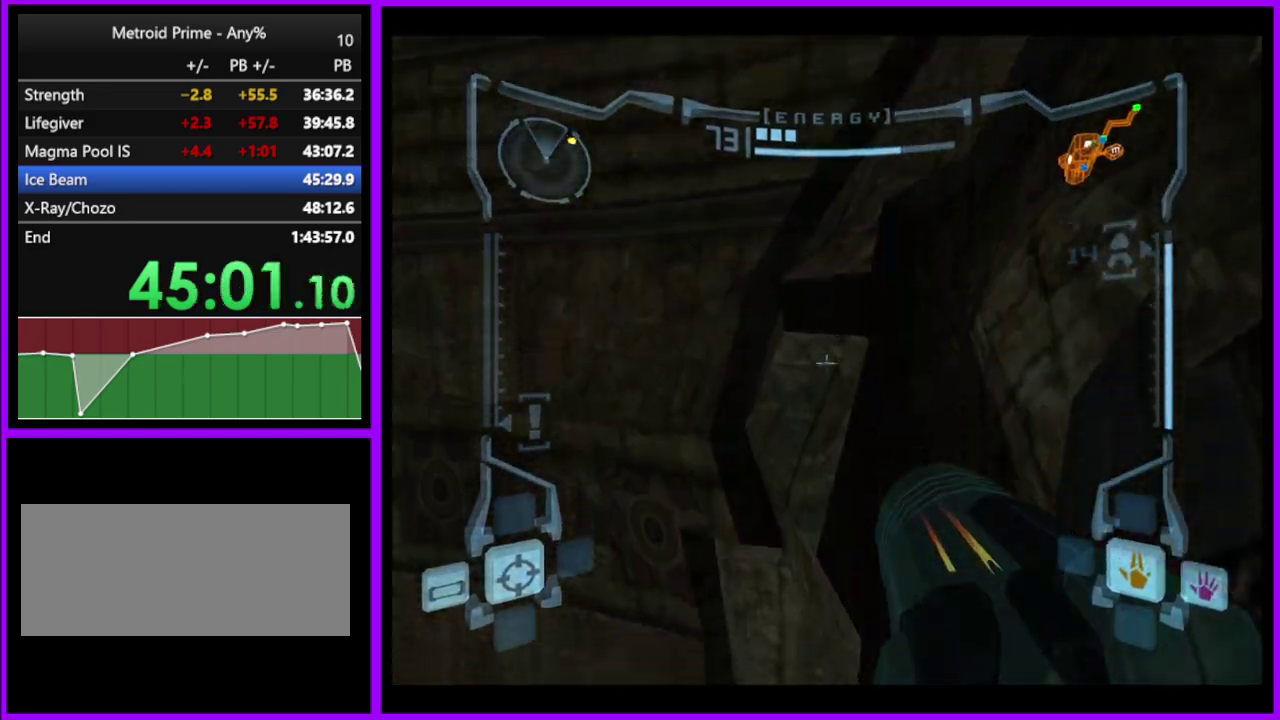
{"buttons": ["L1"], "left_stick": "down", "right_stick": "center", "events": [[450, "left_stick", "down"]]}
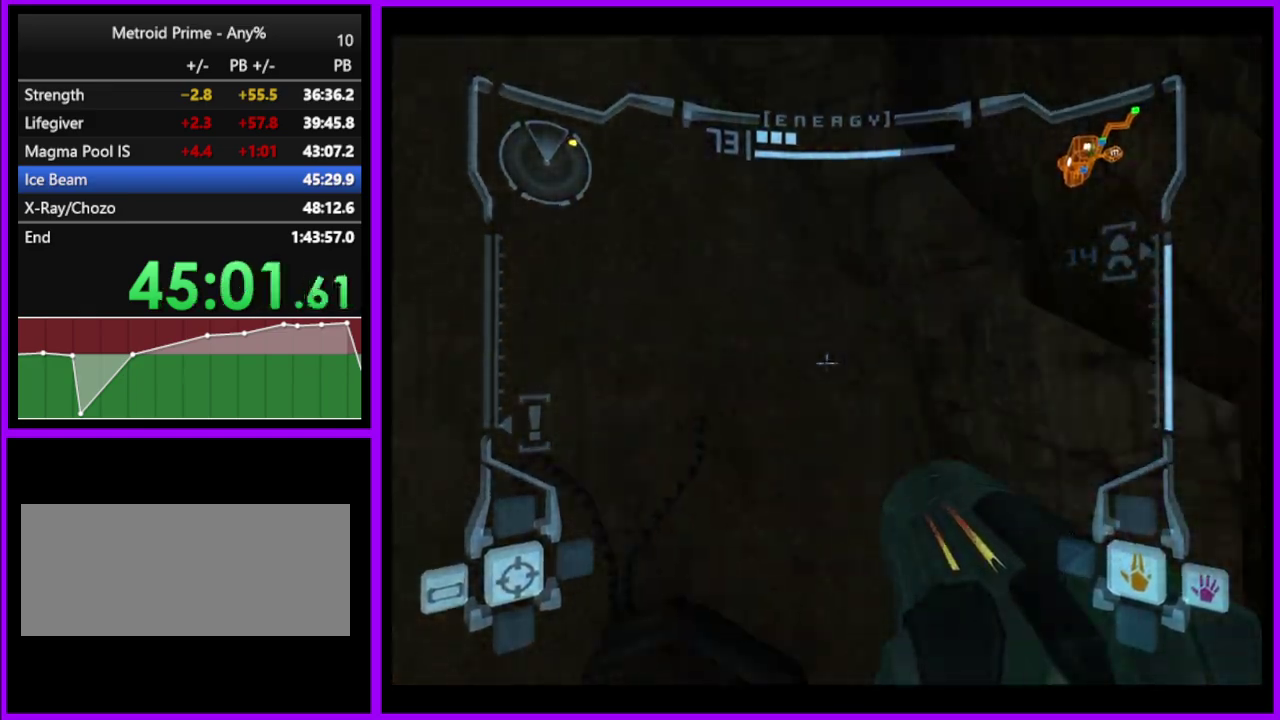
{"buttons": ["B", "L1"], "left_stick": "down-left", "right_stick": "center", "events": [[267, "left_stick", "down-left"], [350, "left_stick", "down"], [500, "B", "down"], [500, "left_stick", "down-left"]]}
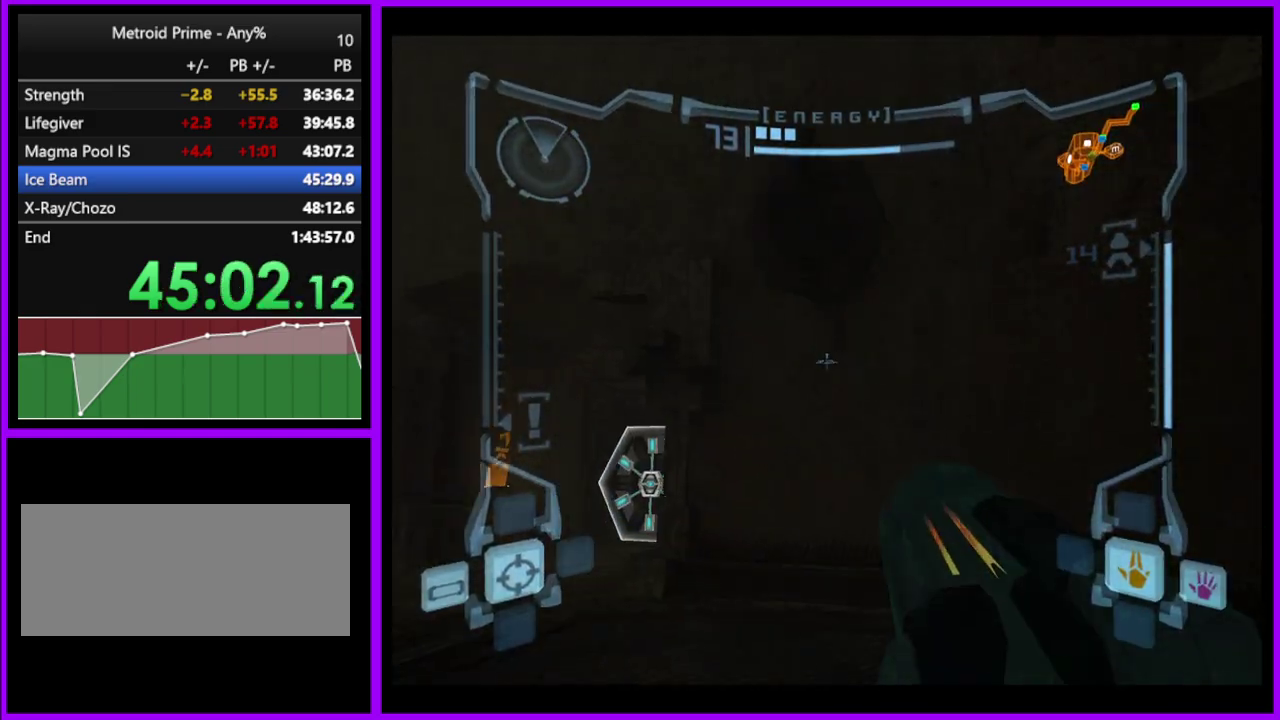
{"buttons": ["L1"], "left_stick": "down", "right_stick": "center", "events": [[100, "B", "up"], [183, "left_stick", "down"], [317, "B", "down"], [400, "B", "up"]]}
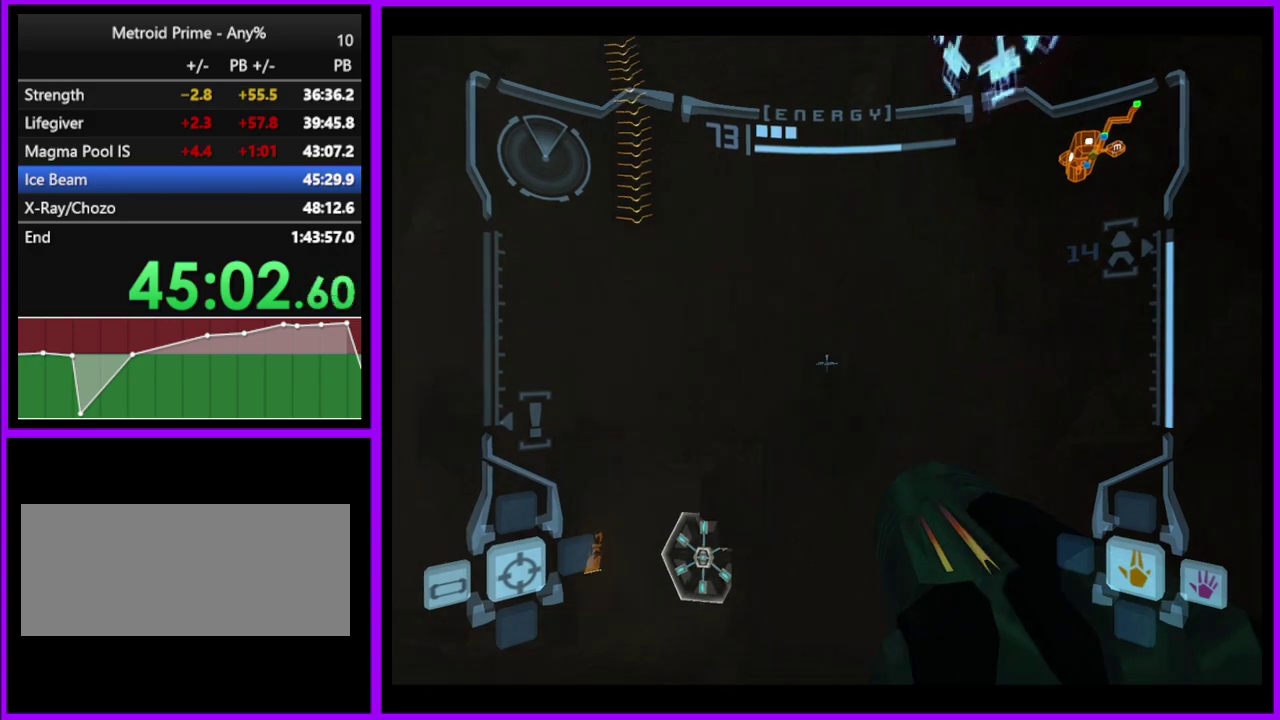
{"buttons": ["L1"], "left_stick": "down", "right_stick": "center", "events": []}
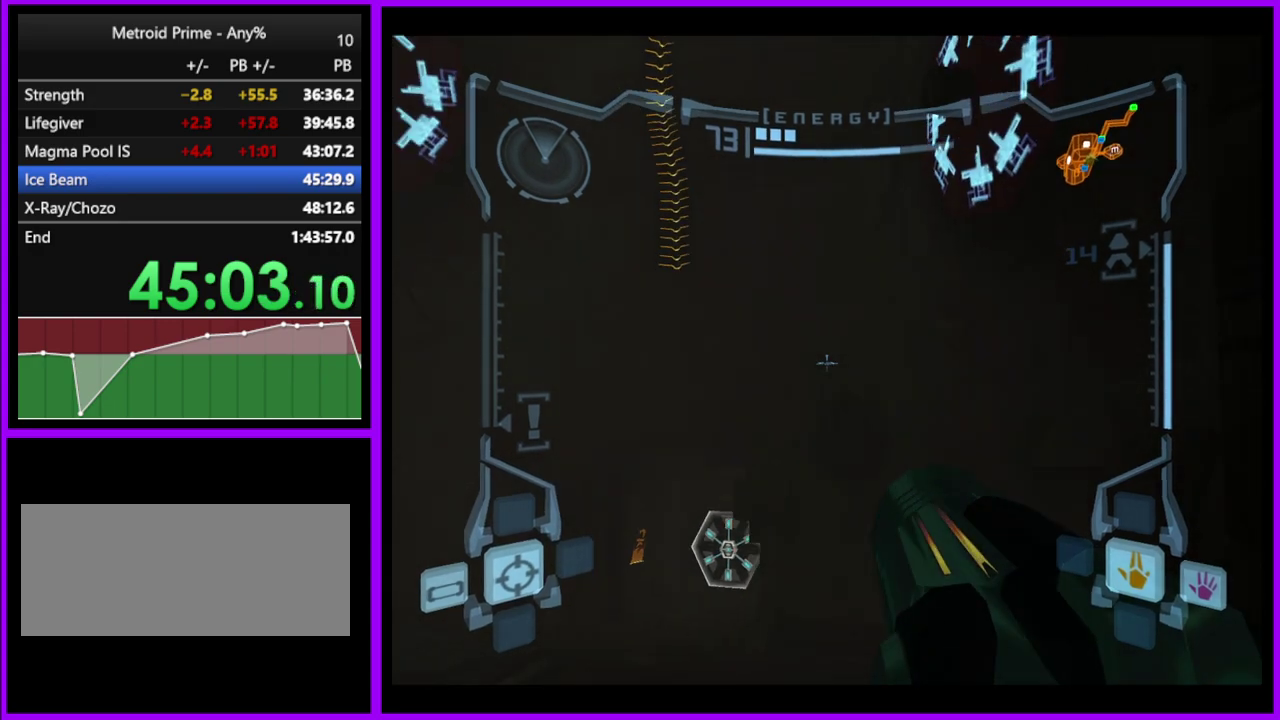
{"buttons": [], "left_stick": "down-right", "right_stick": "center", "events": [[133, "left_stick", "center"], [367, "L1", "up"], [433, "left_stick", "down-right"]]}
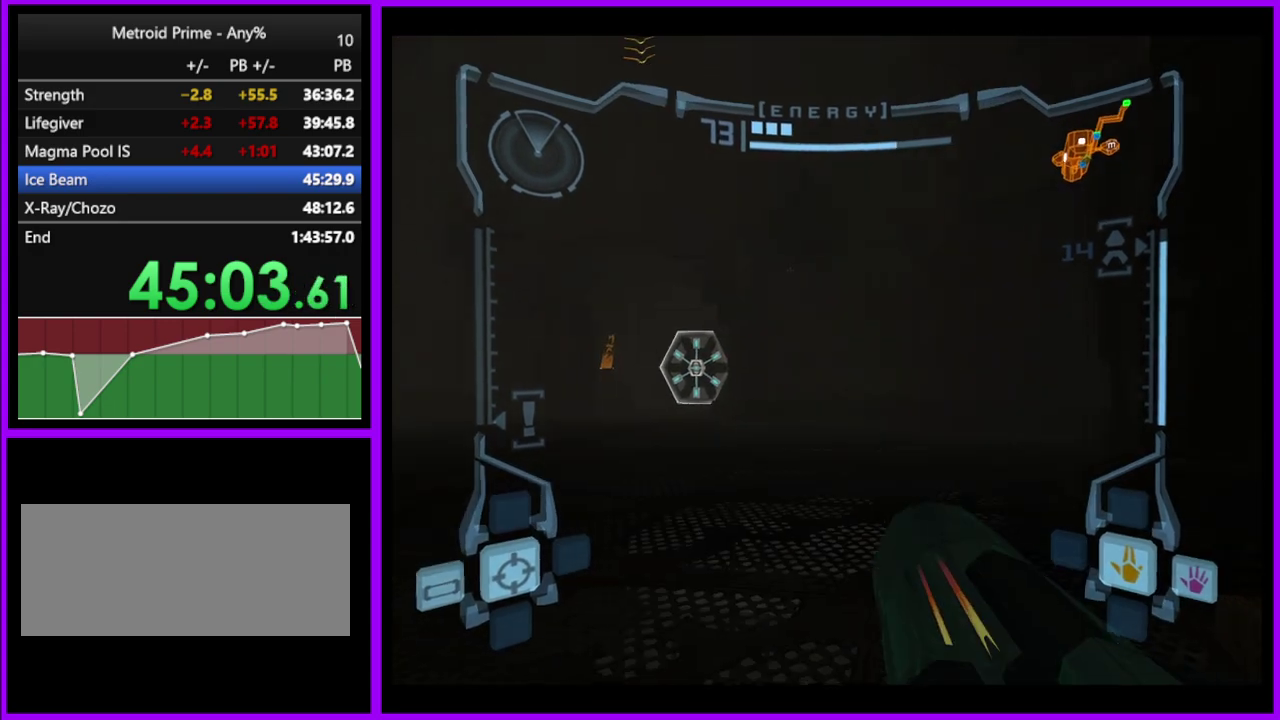
{"buttons": ["L1"], "left_stick": "down", "right_stick": "center", "events": [[133, "B", "down"], [267, "B", "up"], [333, "L1", "down"], [350, "left_stick", "down"]]}
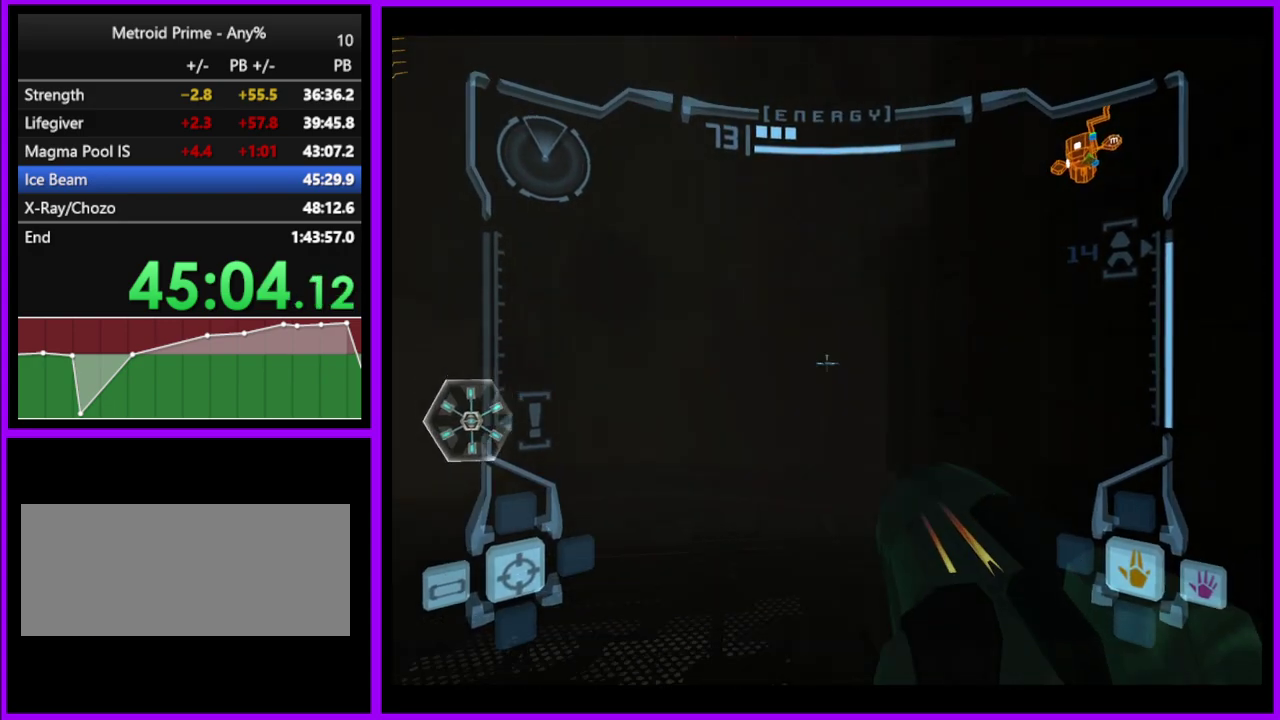
{"buttons": ["L1"], "left_stick": "down-right", "right_stick": "center", "events": [[250, "B", "down"], [350, "B", "up"], [450, "left_stick", "down-right"]]}
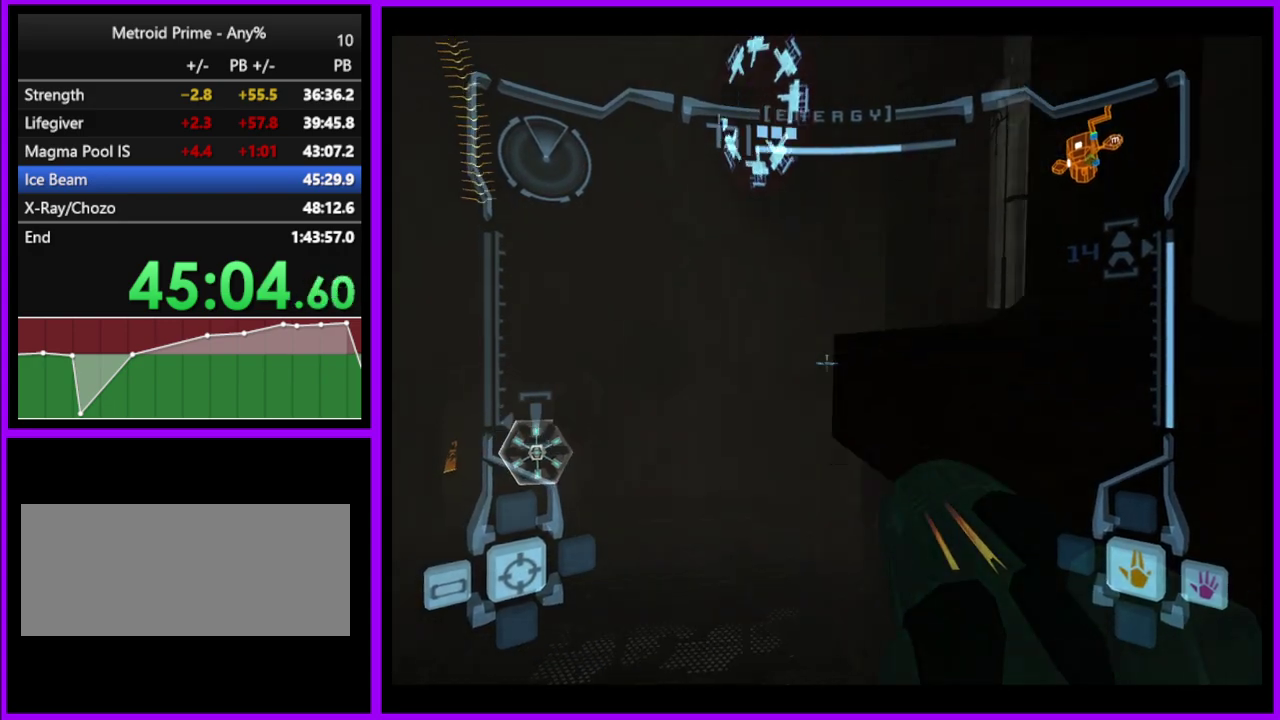
{"buttons": ["L1"], "left_stick": "center", "right_stick": "center", "events": [[67, "left_stick", "center"]]}
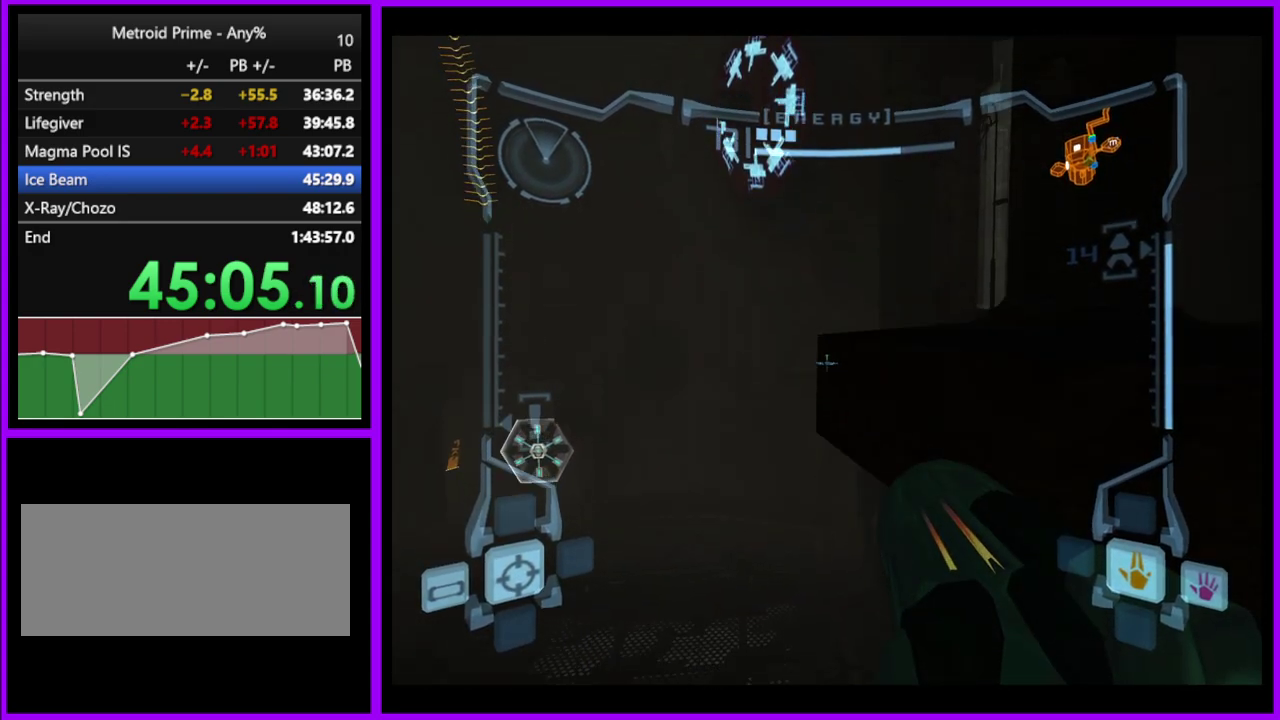
{"buttons": ["B"], "left_stick": "center", "right_stick": "center", "events": [[133, "L1", "up"], [317, "left_stick", "left"], [417, "B", "down"], [433, "left_stick", "center"]]}
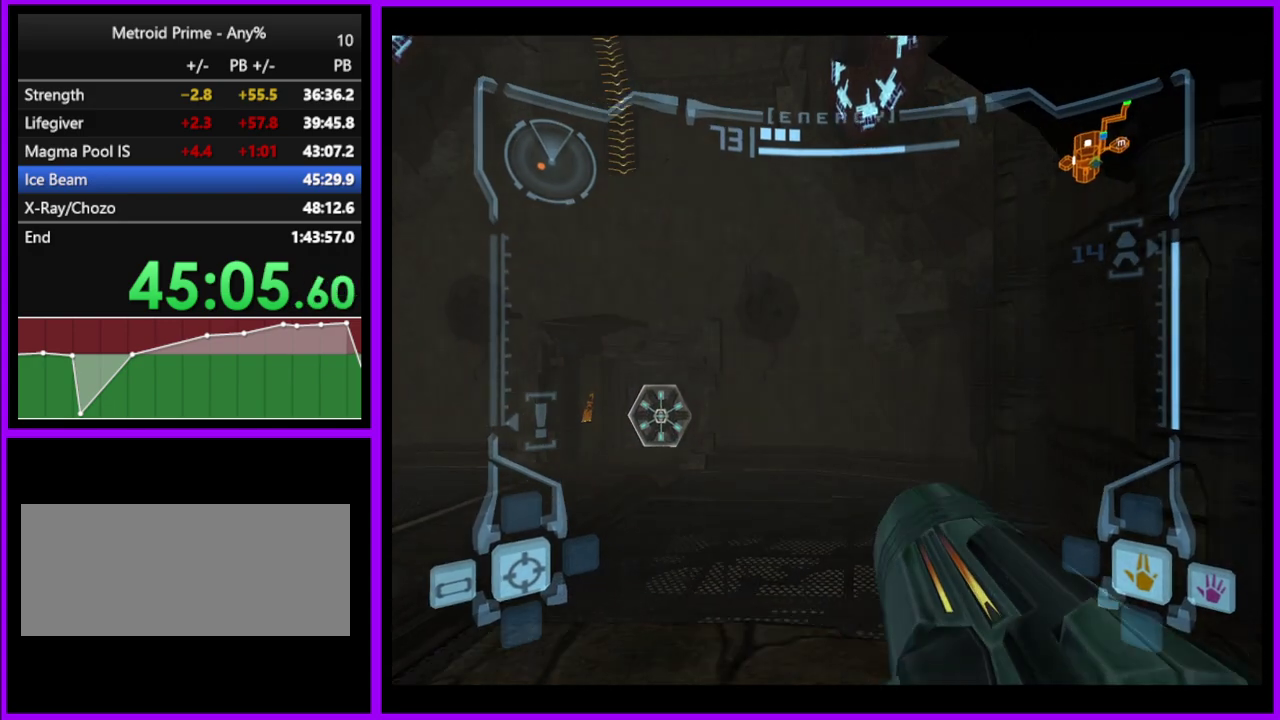
{"buttons": ["L1"], "left_stick": "up", "right_stick": "center", "events": [[33, "B", "up"], [233, "L1", "down"], [300, "left_stick", "up"], [383, "B", "down"], [500, "B", "up"]]}
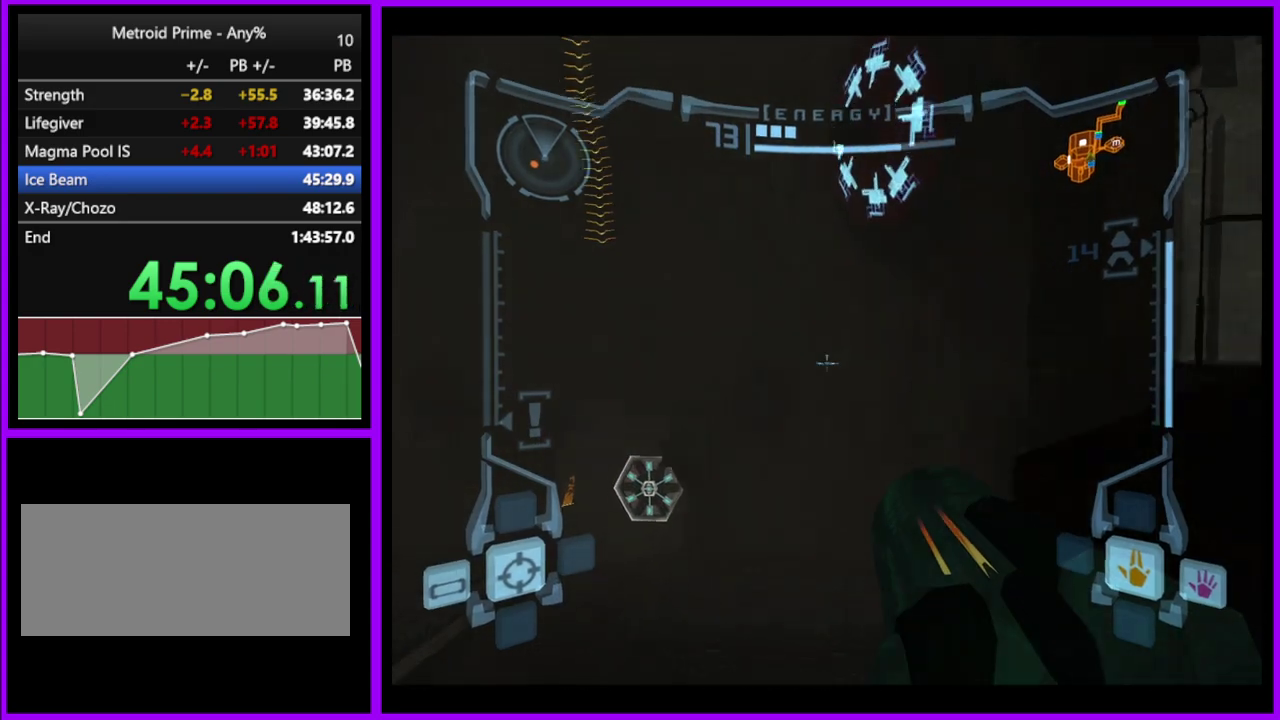
{"buttons": ["L1"], "left_stick": "center", "right_stick": "center", "events": [[33, "left_stick", "up-right"], [150, "left_stick", "right"], [333, "left_stick", "center"]]}
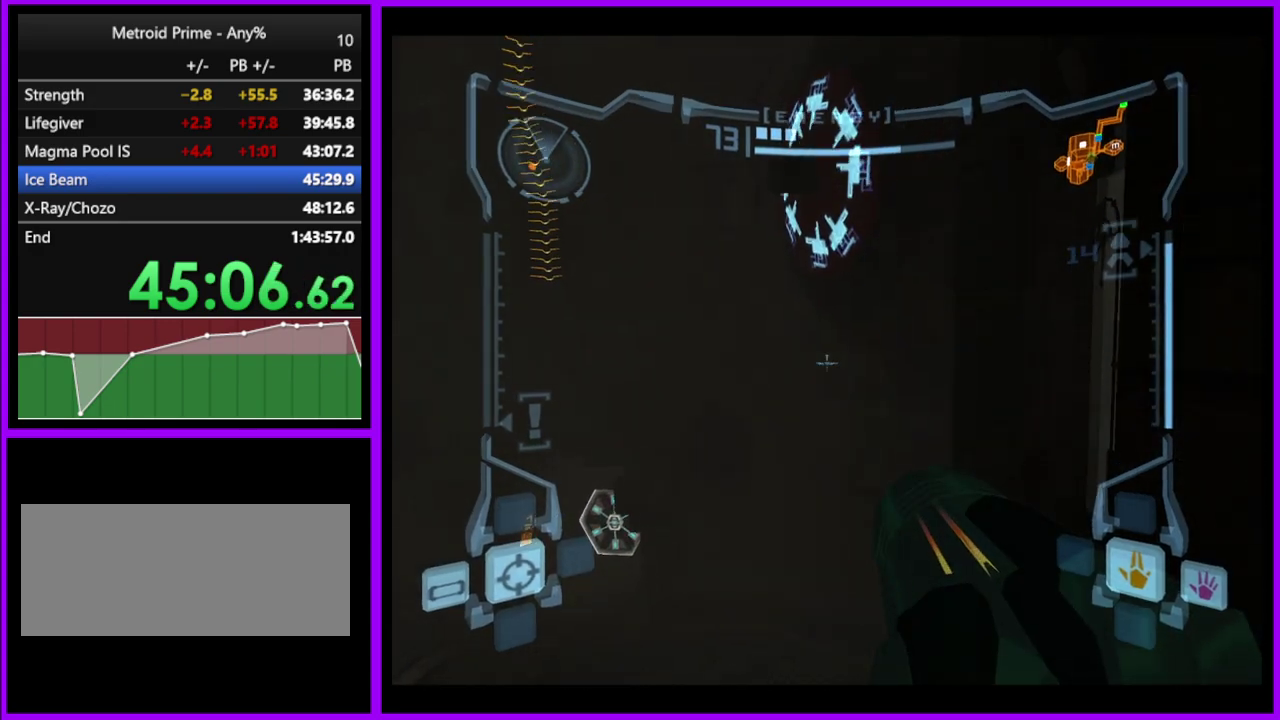
{"buttons": ["L1"], "left_stick": "up-left", "right_stick": "center", "events": [[117, "left_stick", "up"], [300, "B", "down"], [400, "B", "up"], [467, "left_stick", "up-left"]]}
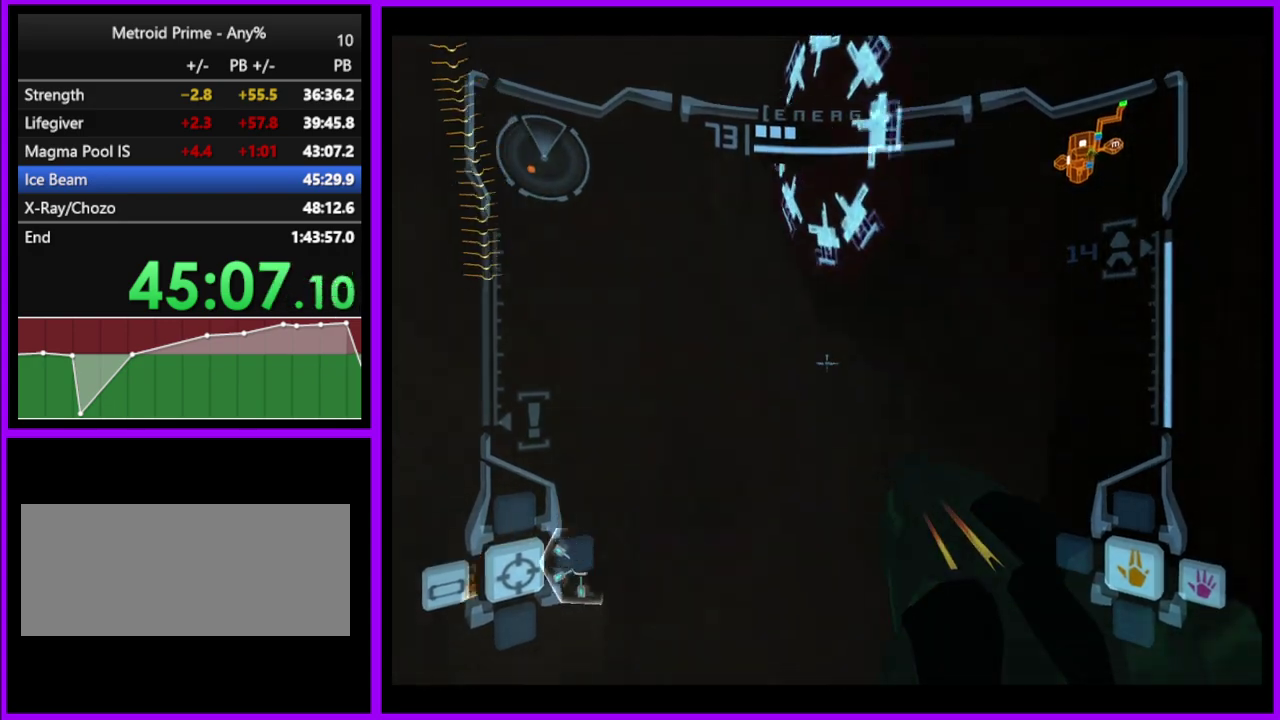
{"buttons": ["B"], "left_stick": "up", "right_stick": "center", "events": [[50, "L1", "up"], [67, "left_stick", "up"], [417, "B", "down"]]}
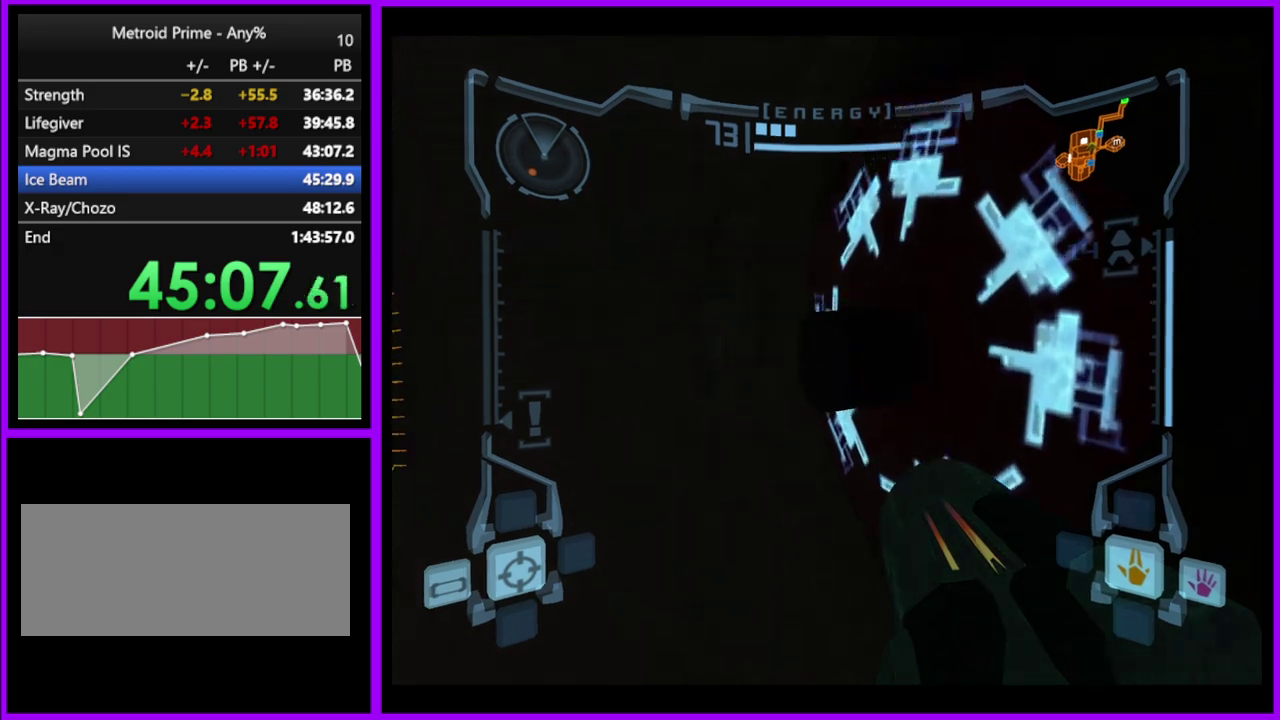
{"buttons": [], "left_stick": "up", "right_stick": "center", "events": [[33, "B", "up"]]}
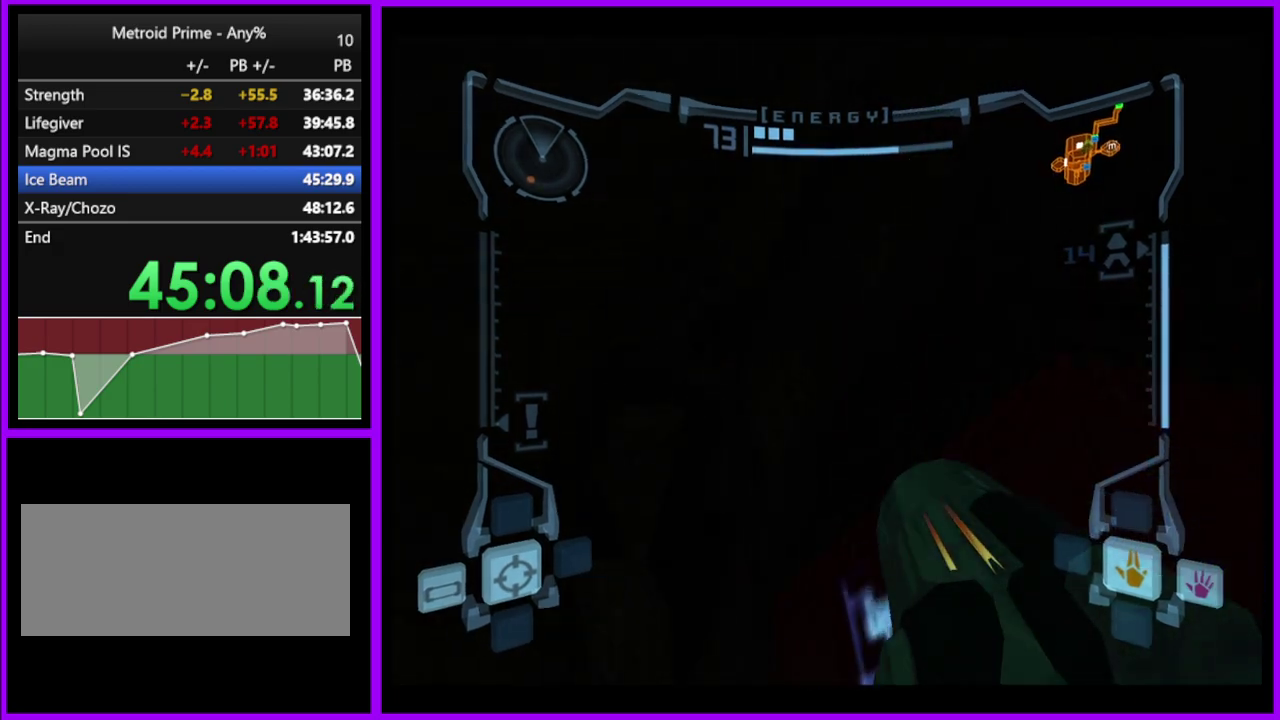
{"buttons": ["L1"], "left_stick": "left", "right_stick": "center", "events": [[33, "L1", "down"], [67, "left_stick", "center"], [317, "B", "down"], [417, "B", "up"], [417, "left_stick", "left"]]}
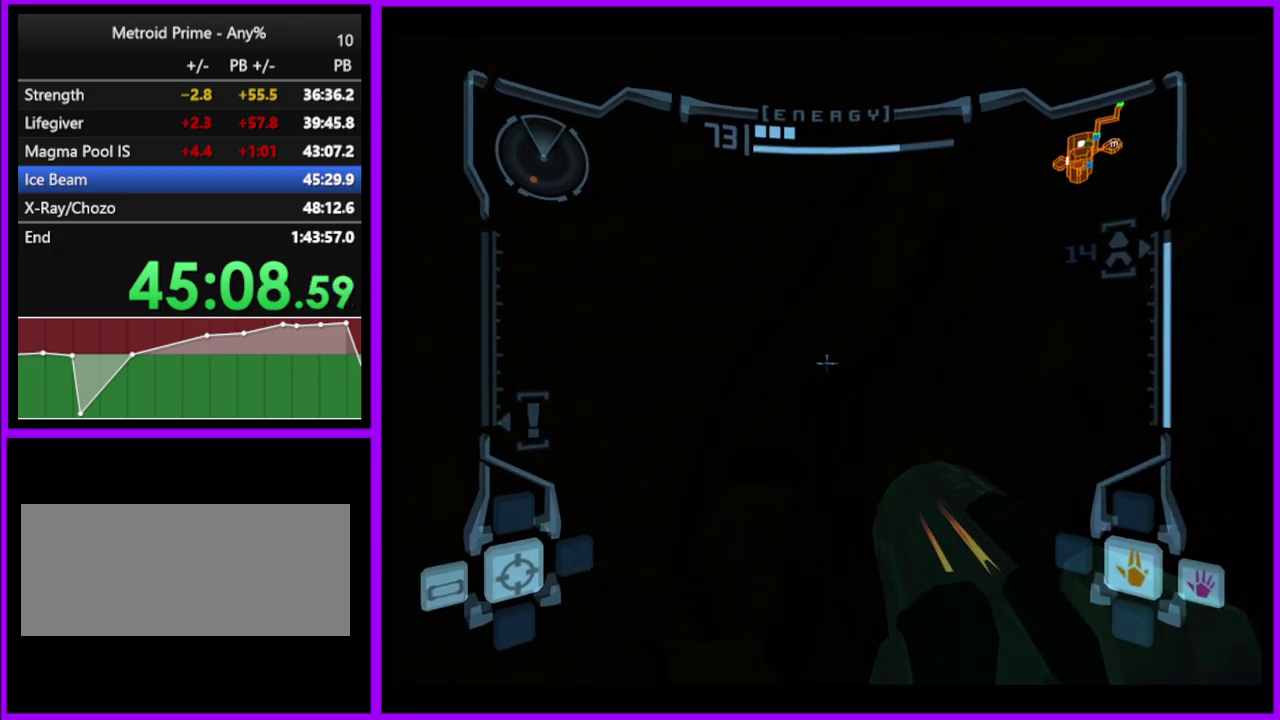
{"buttons": ["B", "L1"], "left_stick": "up-left", "right_stick": "center", "events": [[200, "left_stick", "center"], [383, "B", "down"], [433, "left_stick", "up-left"]]}